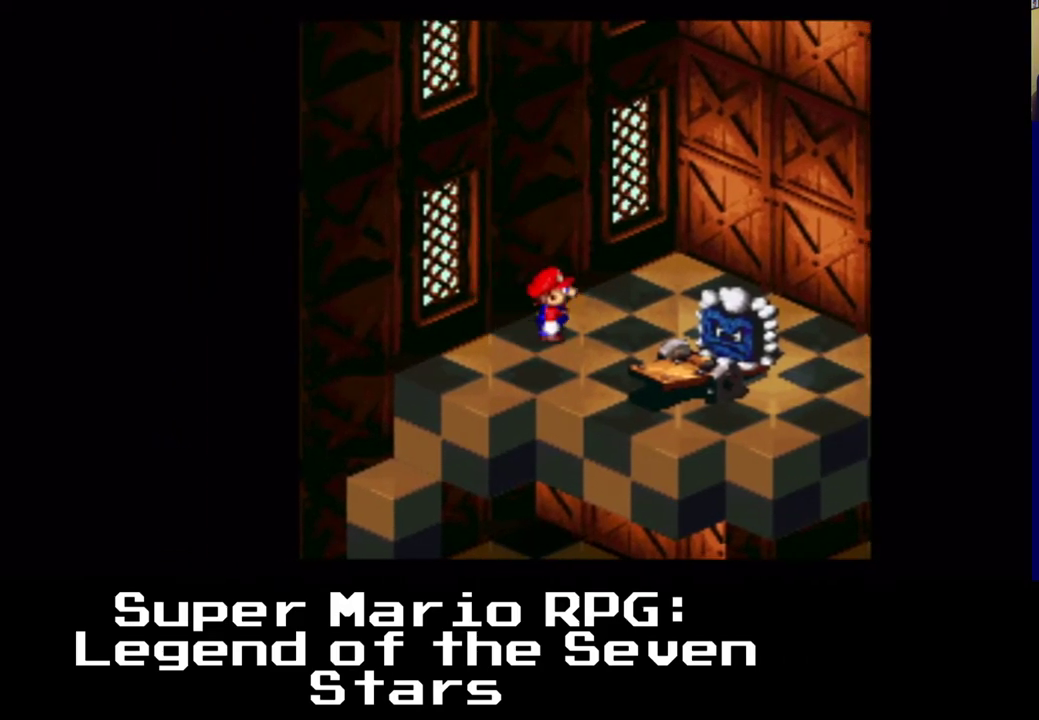
Gameplay with a controller (Xbox layout); each line is a JSON object with the inputs held at the frame after it. "events" lists button and stick changes between this image and that frame as [ms after this image, input, new state], when the widget could be followed in between.
{"buttons": [], "left_stick": "center", "right_stick": "center", "events": [[383, "X", "up"], [500, "DPAD_RIGHT", "up"]]}
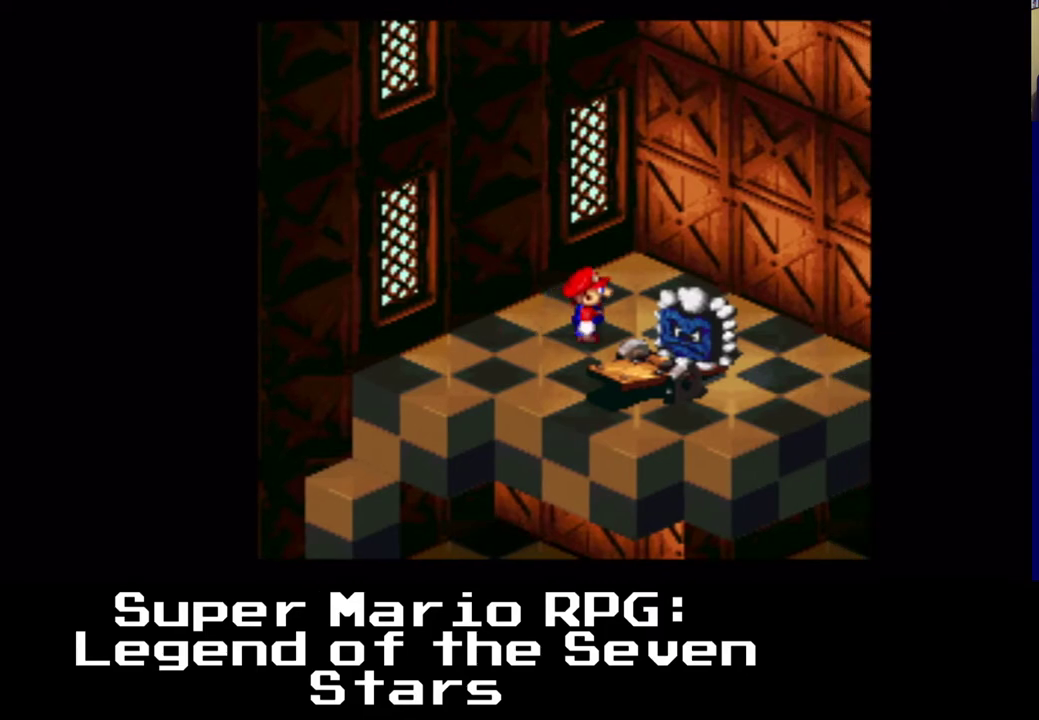
{"buttons": [], "left_stick": "center", "right_stick": "center", "events": []}
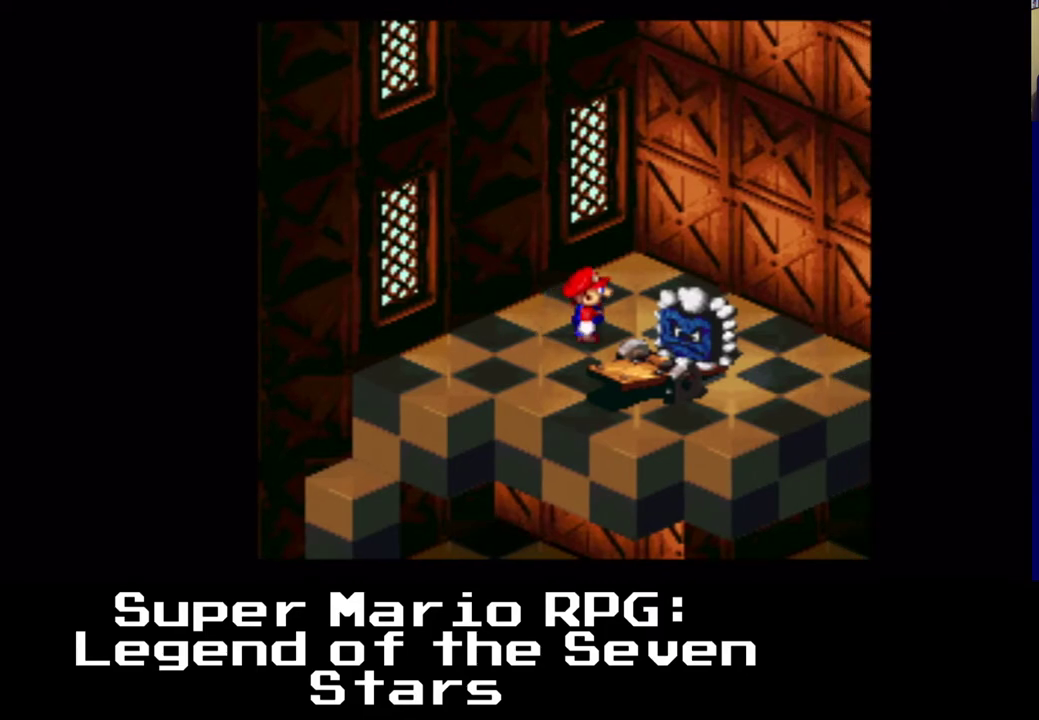
{"buttons": [], "left_stick": "center", "right_stick": "center", "events": []}
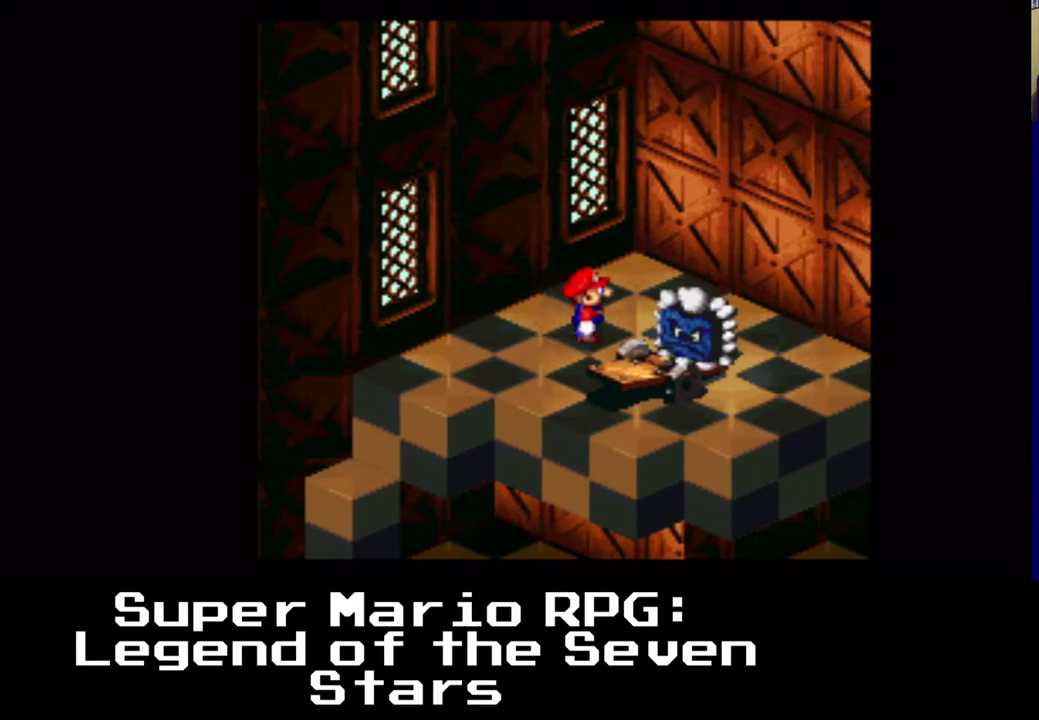
{"buttons": [], "left_stick": "center", "right_stick": "center", "events": []}
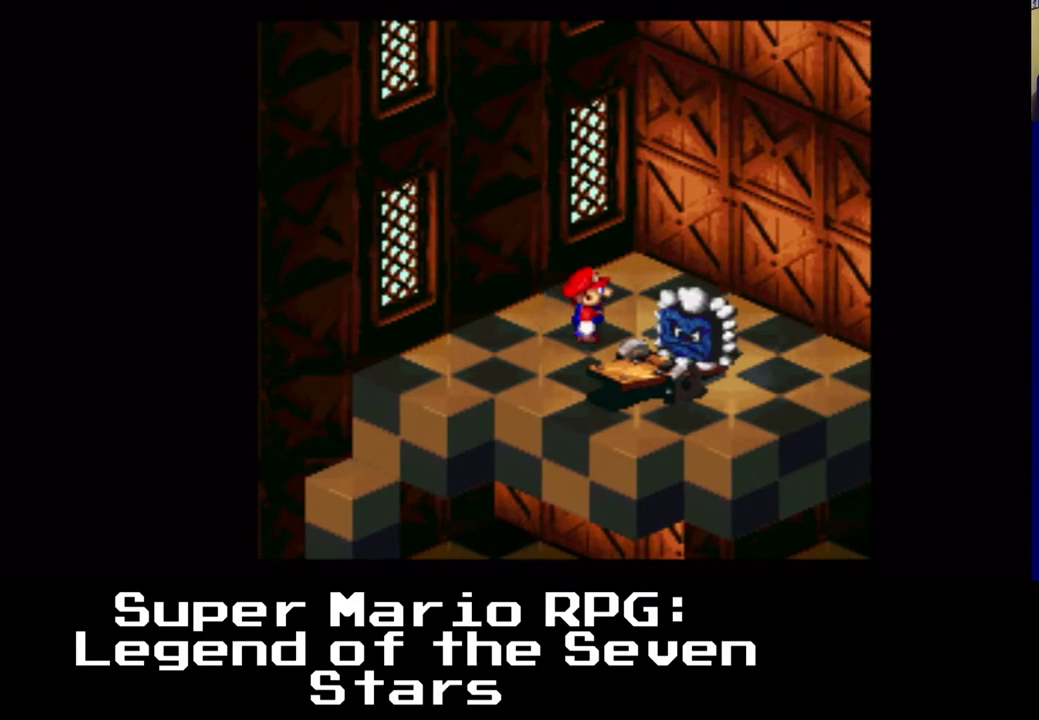
{"buttons": [], "left_stick": "center", "right_stick": "center", "events": [[183, "right_stick", "up"], [233, "right_stick", "center"]]}
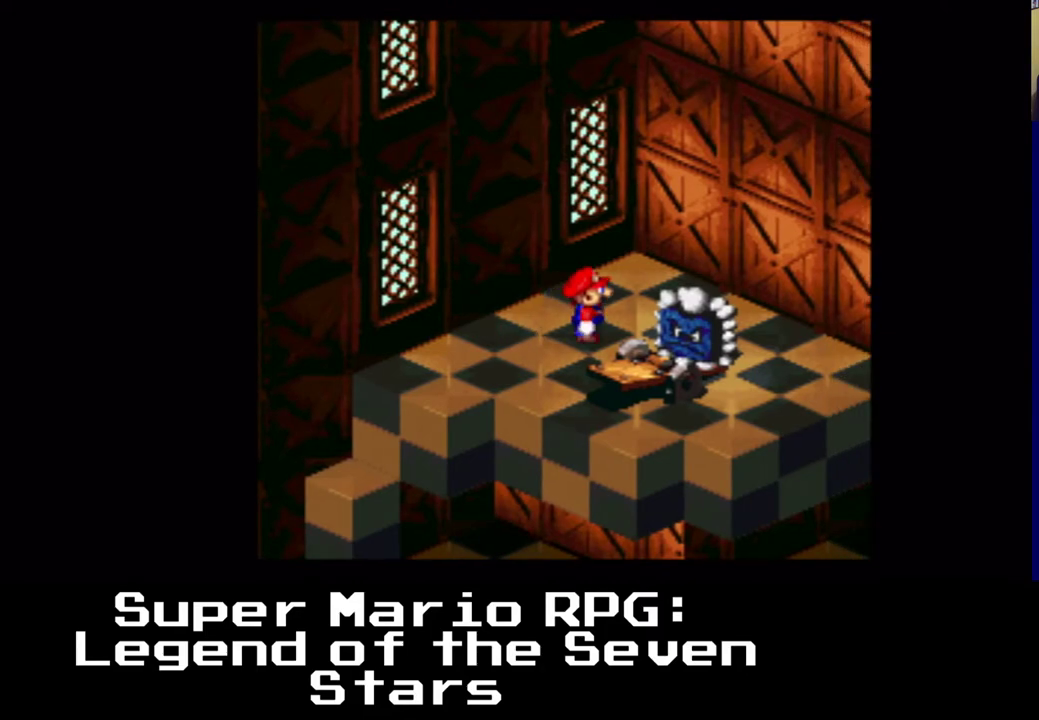
{"buttons": ["X", "DPAD_UP"], "left_stick": "center", "right_stick": "center", "events": [[433, "X", "down"], [450, "DPAD_UP", "down"]]}